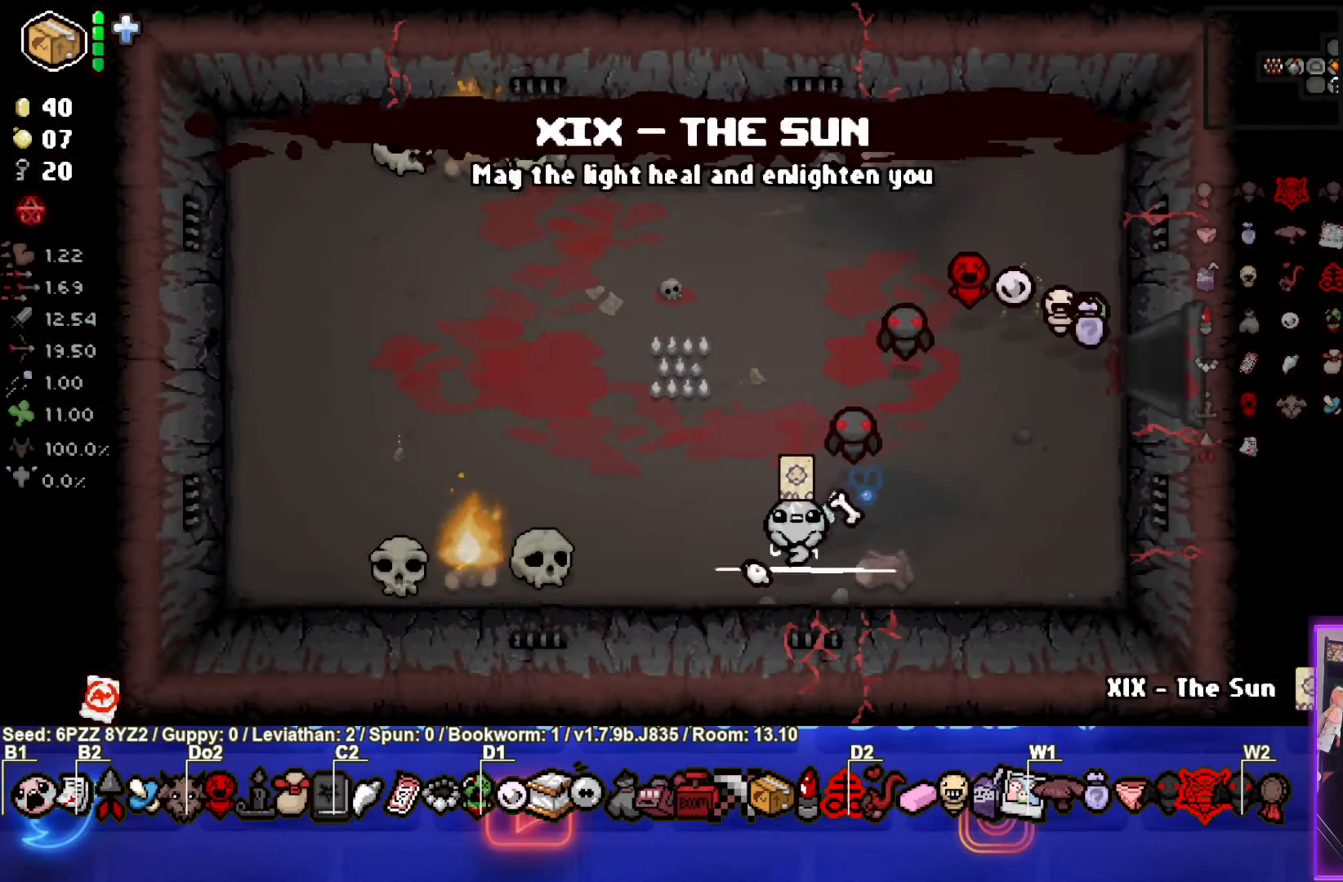
Gameplay with a controller (PlayStation layout); each line is a JSON object with the inputs held at the frame after it. "events" lists button and stick changes between this image and that frame as [ms after this image, input, new state], when the widget could be followed in between. Not read: L3 R3 right_stick.
{"buttons": [], "left_stick": "up-left", "events": []}
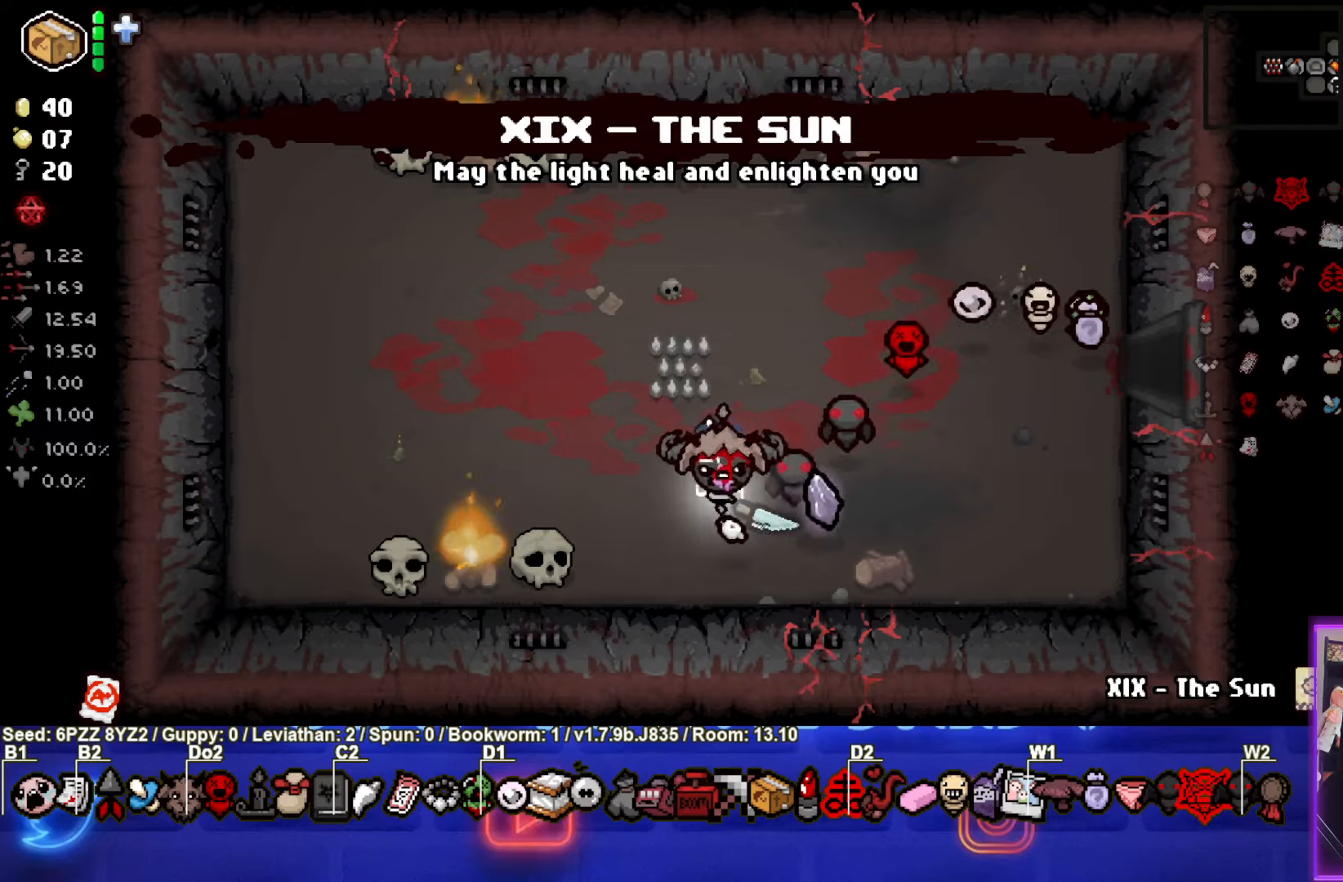
{"buttons": [], "left_stick": "center", "events": [[100, "R1", "down"], [217, "R1", "up"], [267, "left_stick", "center"]]}
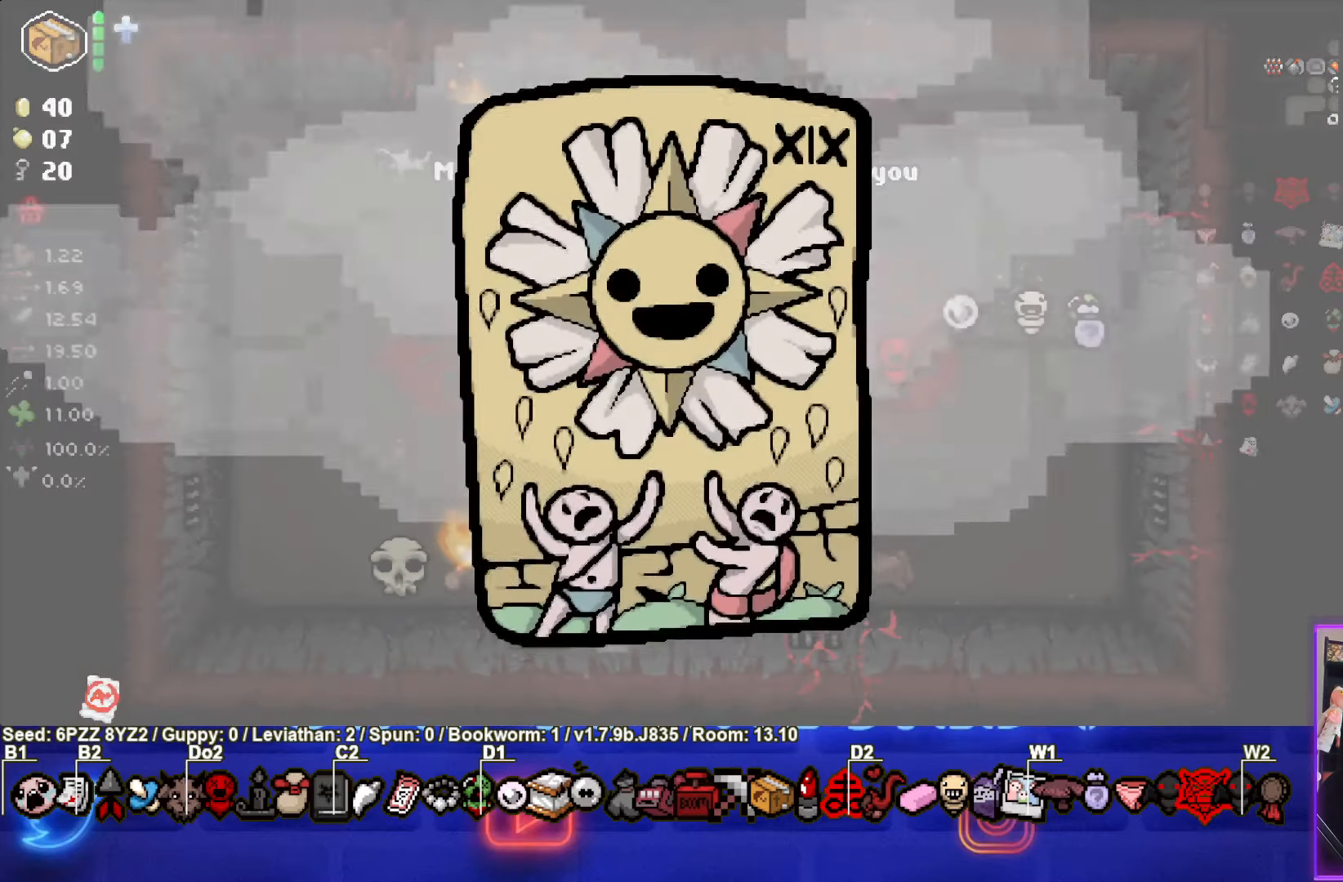
{"buttons": [], "left_stick": "center", "events": []}
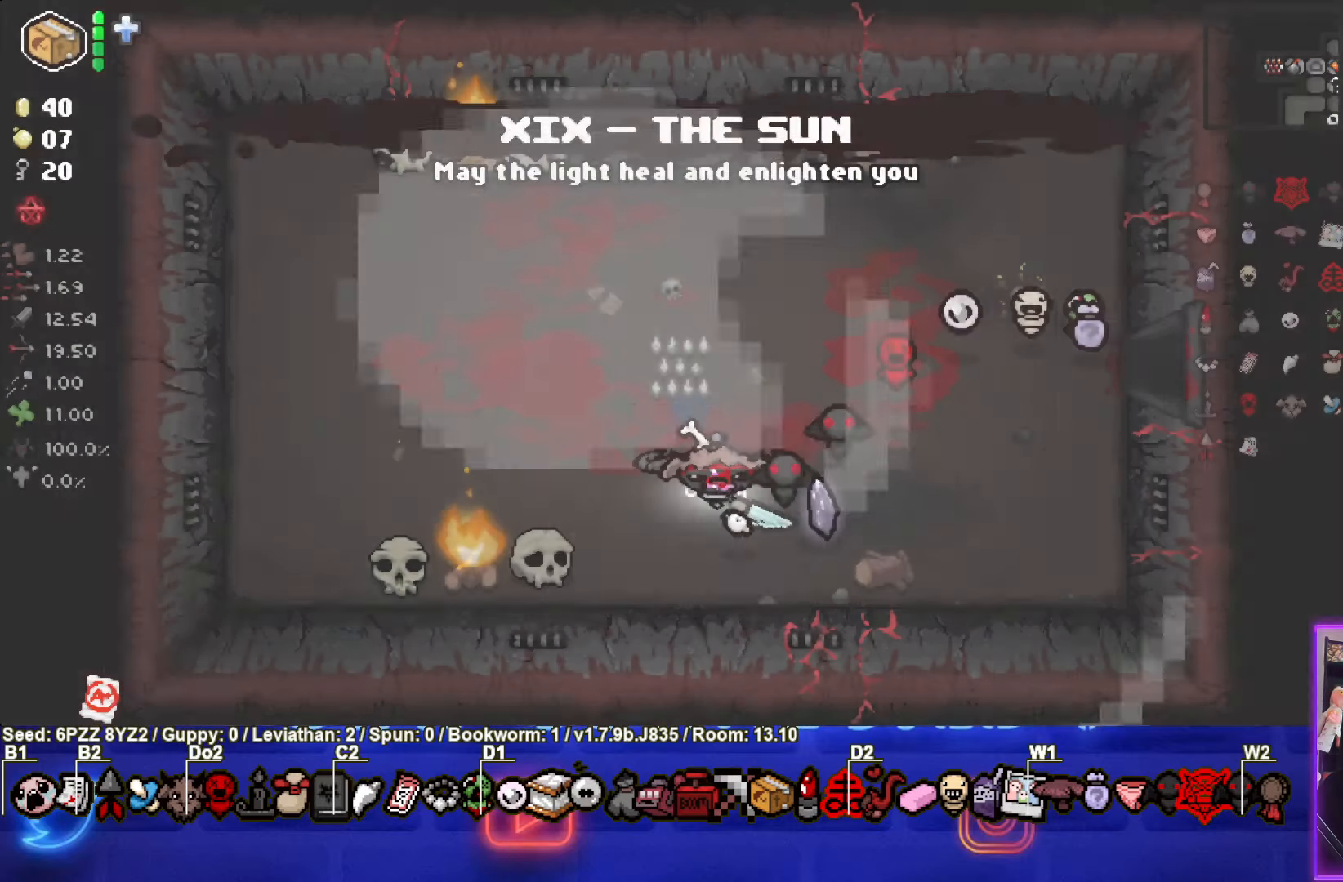
{"buttons": [], "left_stick": "center", "events": []}
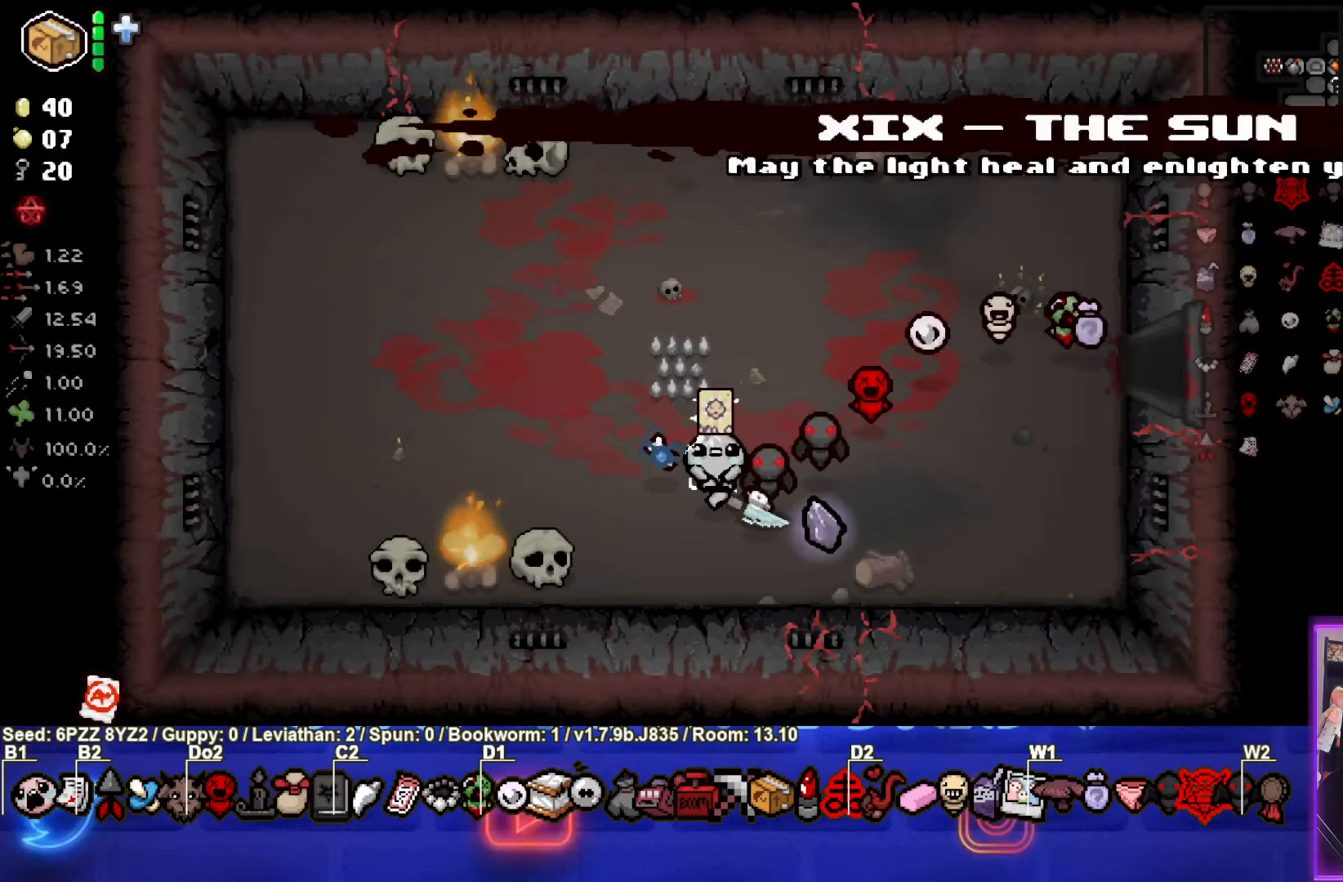
{"buttons": ["L1"], "left_stick": "right", "events": [[50, "left_stick", "up-left"], [200, "left_stick", "center"], [434, "left_stick", "right"], [450, "L1", "down"]]}
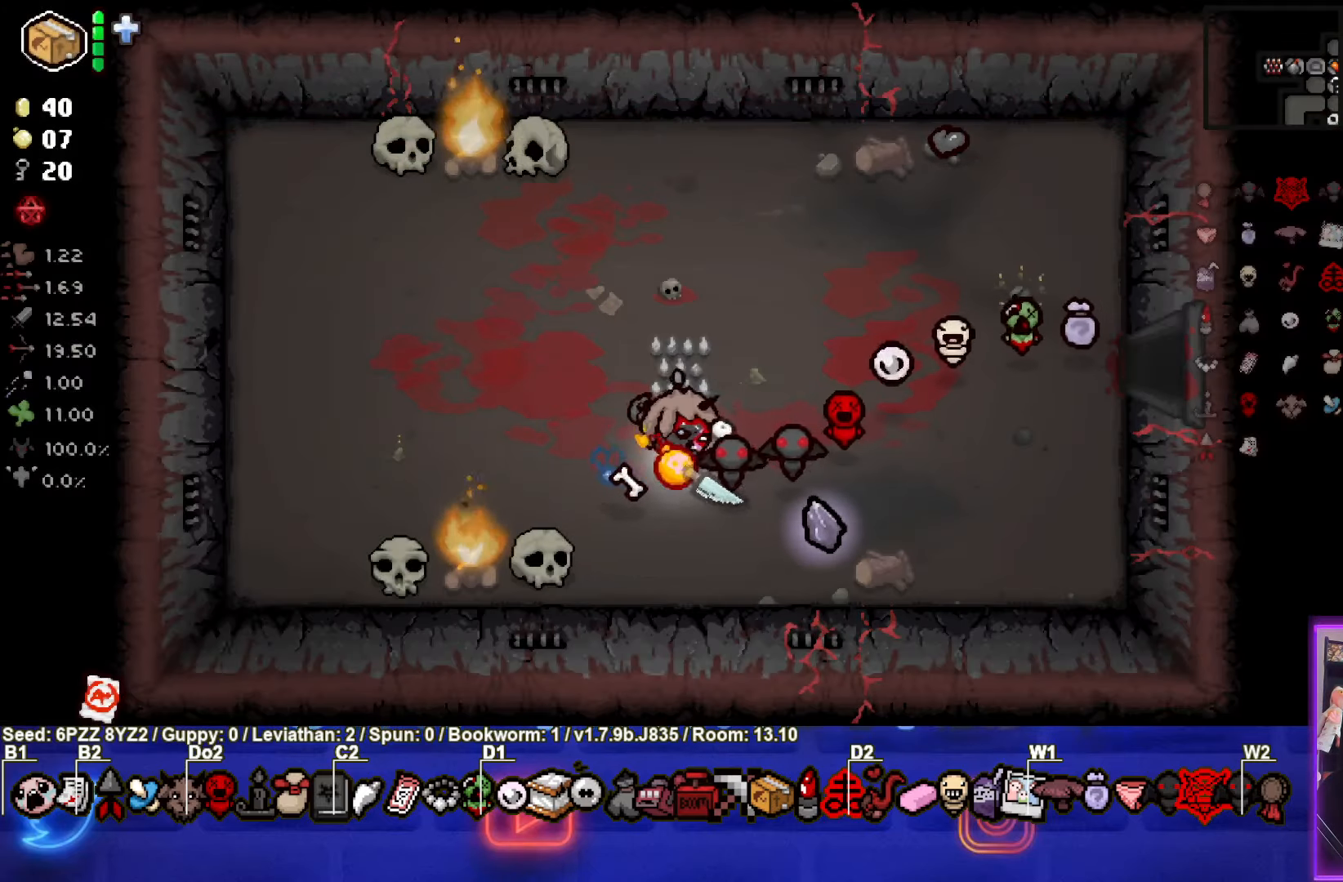
{"buttons": [], "left_stick": "left", "events": [[50, "L1", "up"], [150, "left_stick", "center"], [217, "left_stick", "left"]]}
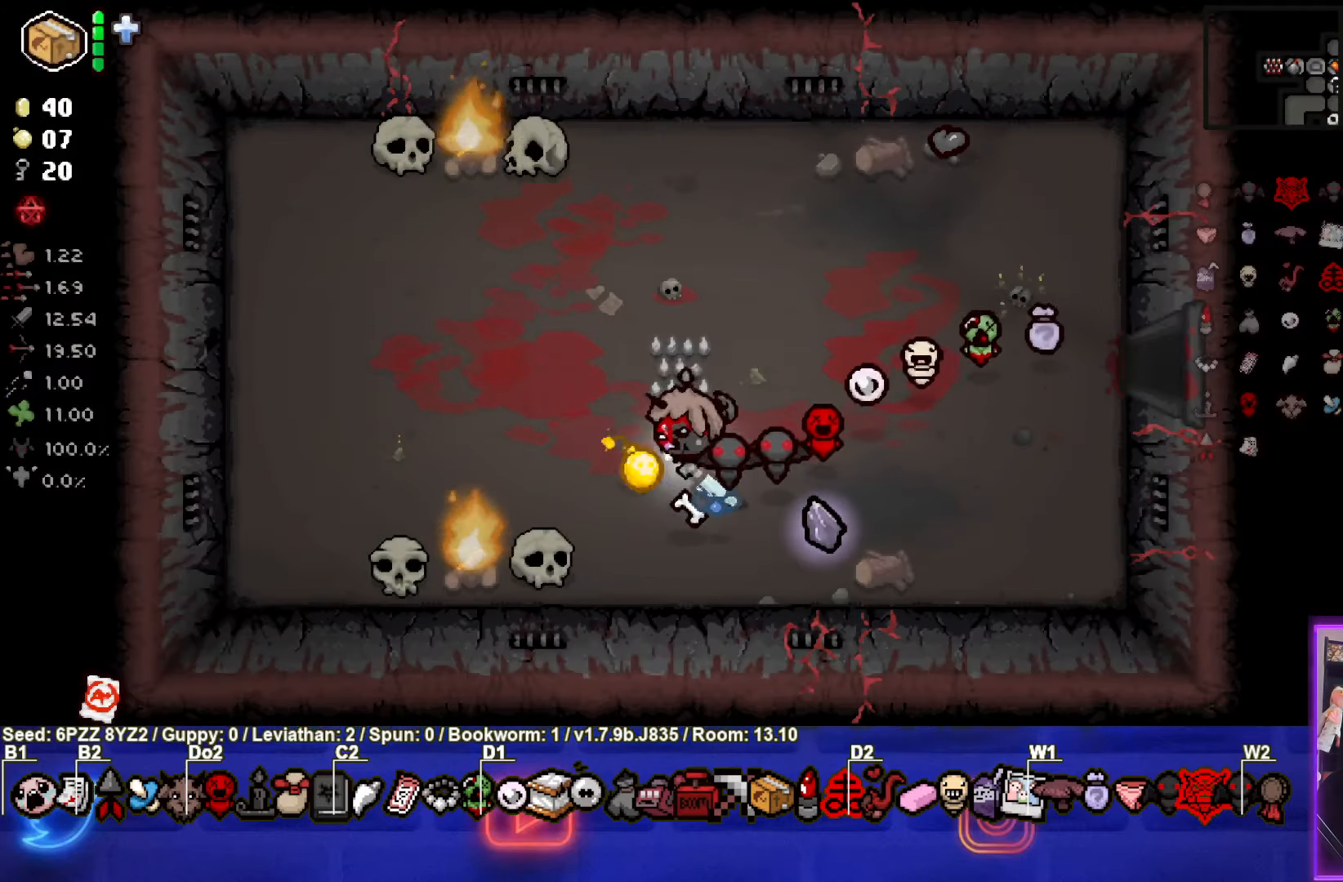
{"buttons": [], "left_stick": "right", "events": [[17, "left_stick", "right"]]}
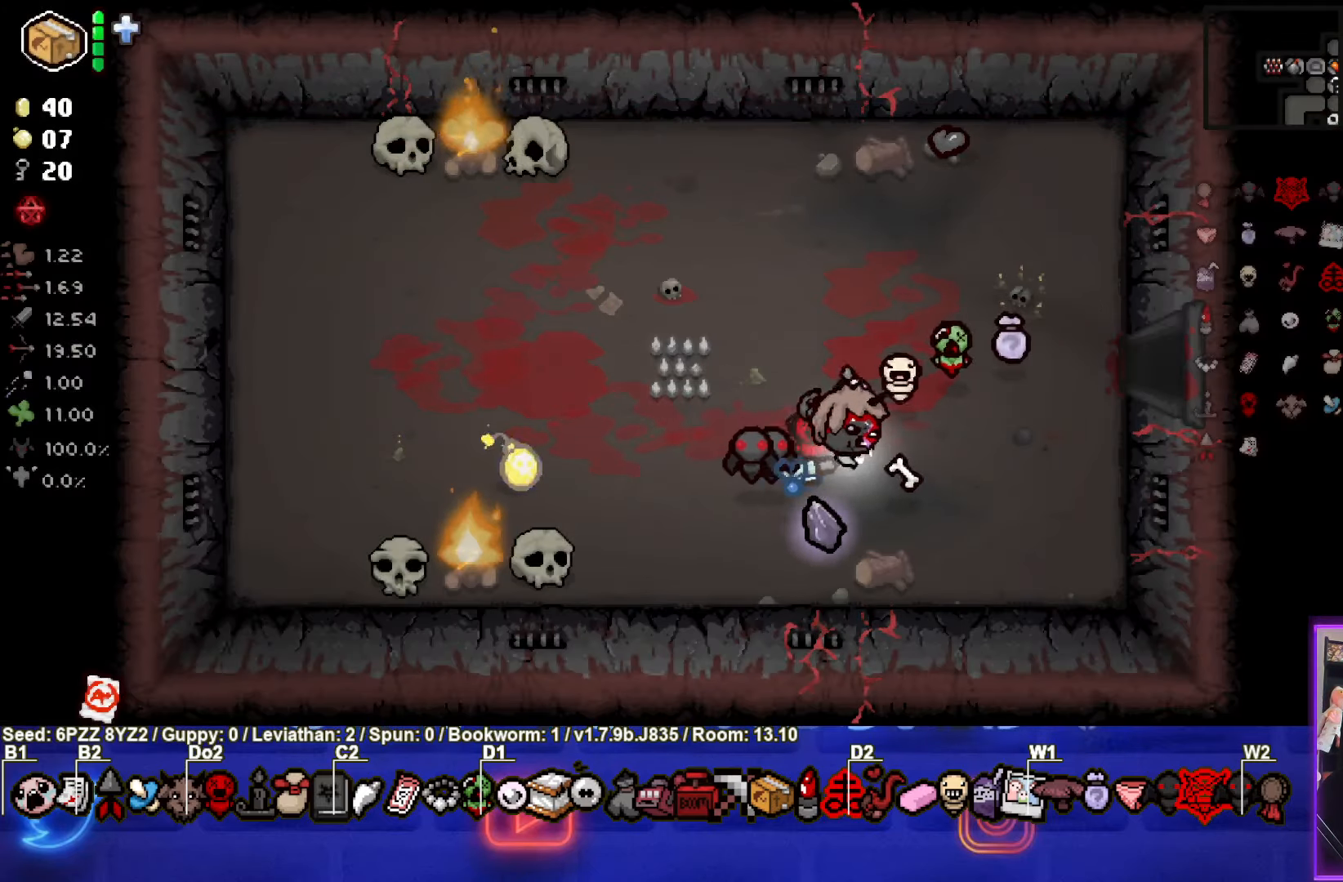
{"buttons": [], "left_stick": "center", "events": [[200, "left_stick", "center"]]}
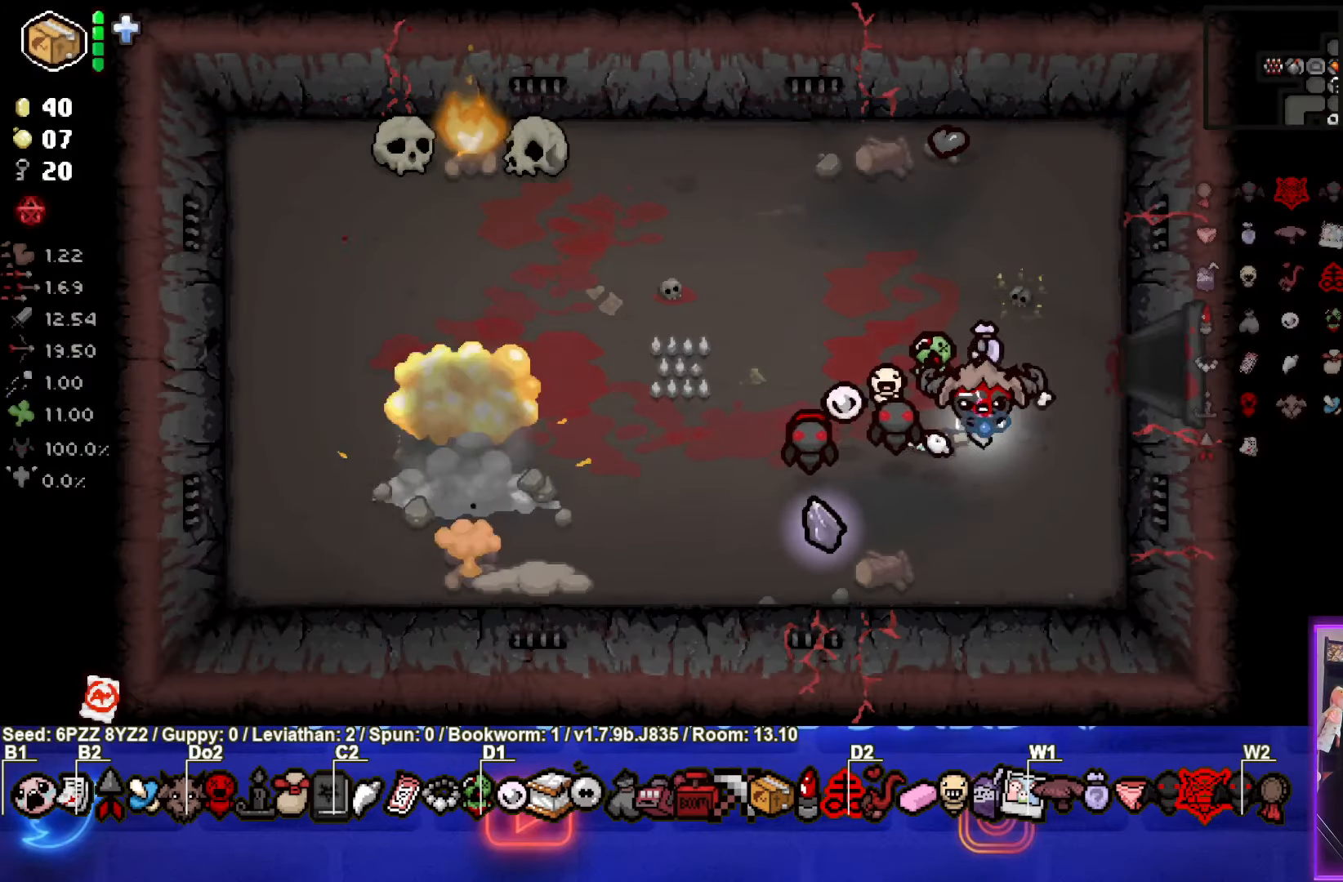
{"buttons": [], "left_stick": "down-left", "events": [[100, "left_stick", "down-left"]]}
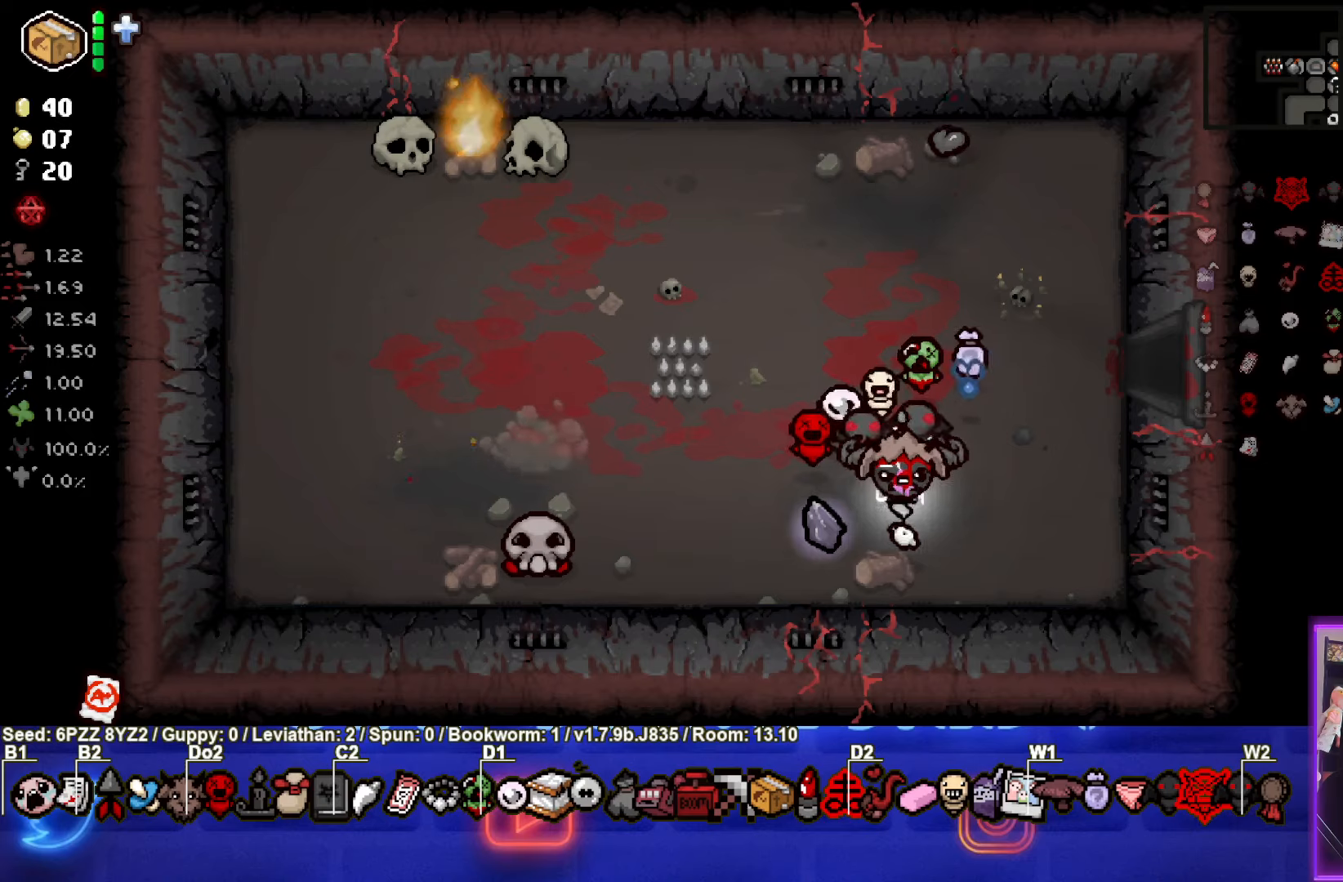
{"buttons": [], "left_stick": "up-right", "events": [[166, "left_stick", "up-right"]]}
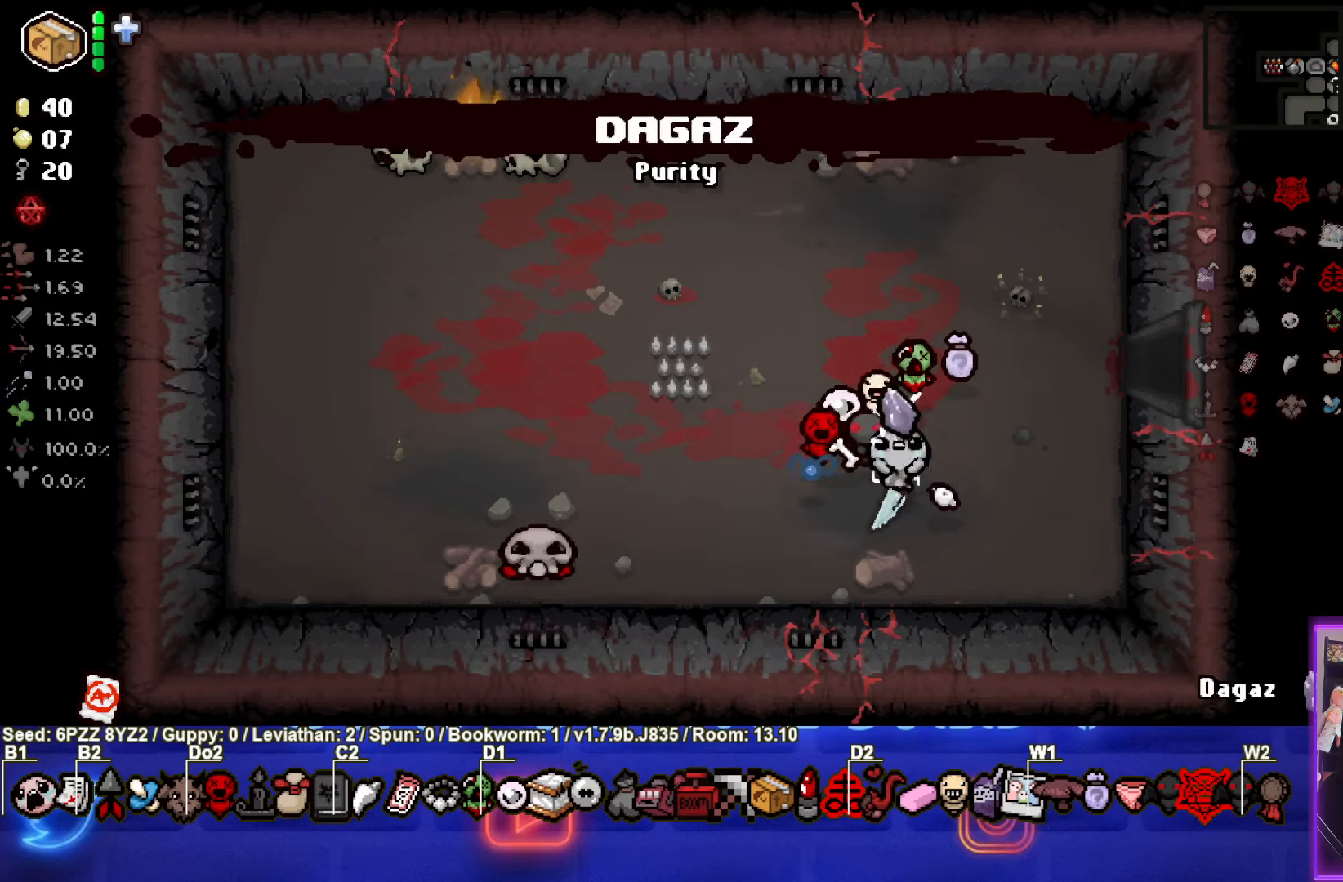
{"buttons": [], "left_stick": "right", "events": [[483, "left_stick", "right"]]}
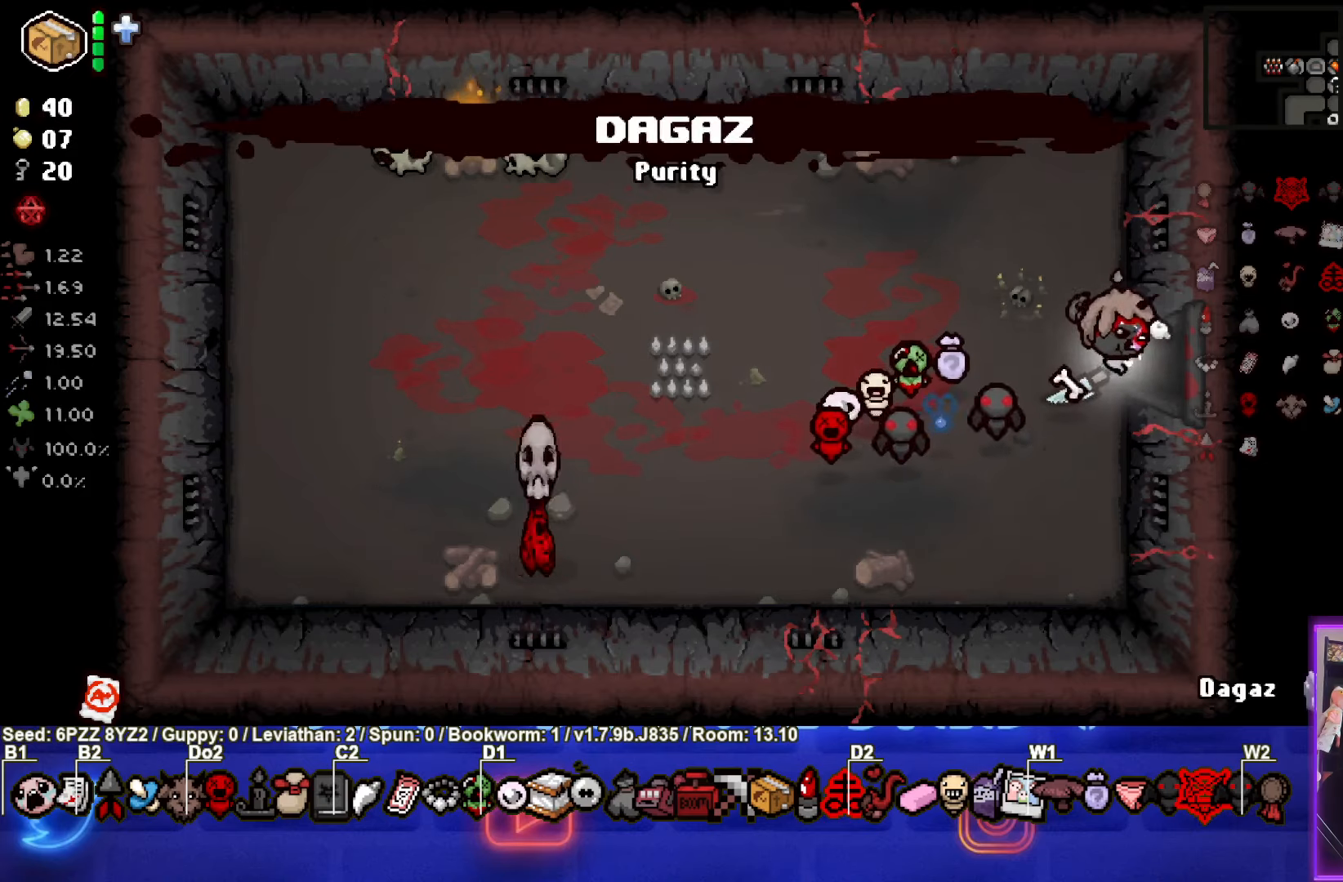
{"buttons": [], "left_stick": "left", "events": [[250, "left_stick", "center"], [383, "left_stick", "left"]]}
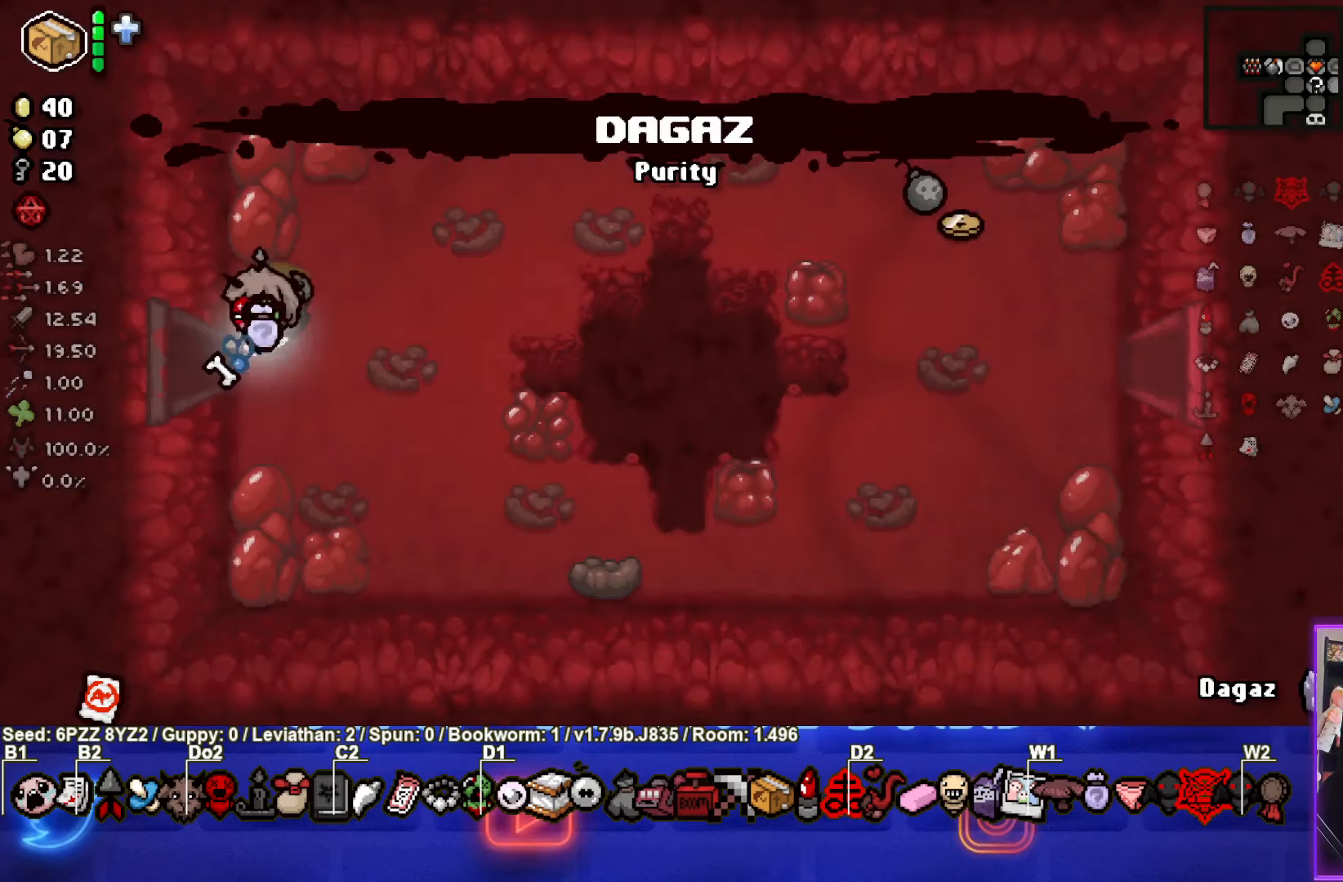
{"buttons": [], "left_stick": "center", "events": [[416, "left_stick", "center"]]}
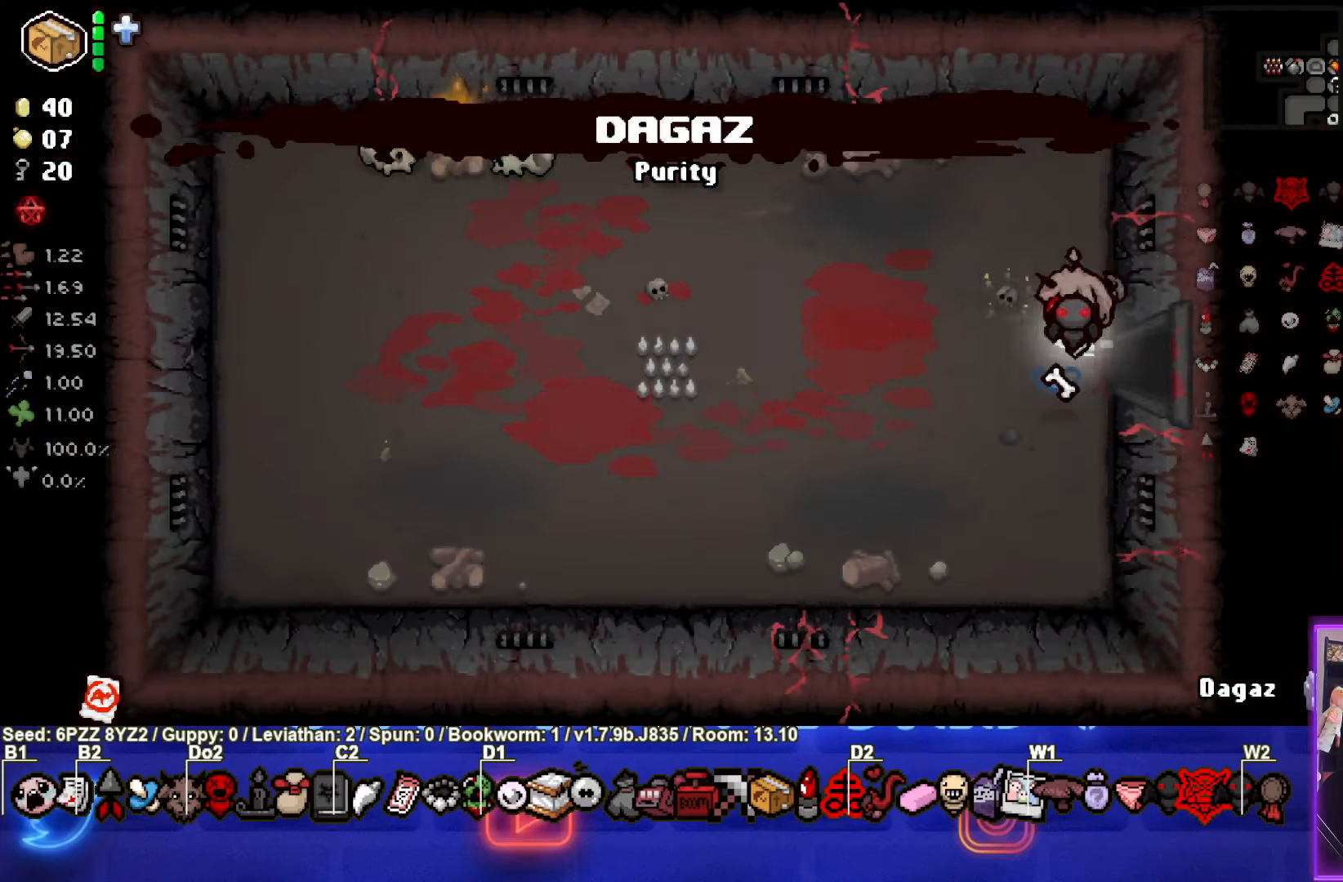
{"buttons": [], "left_stick": "up-left", "events": [[366, "left_stick", "up-left"]]}
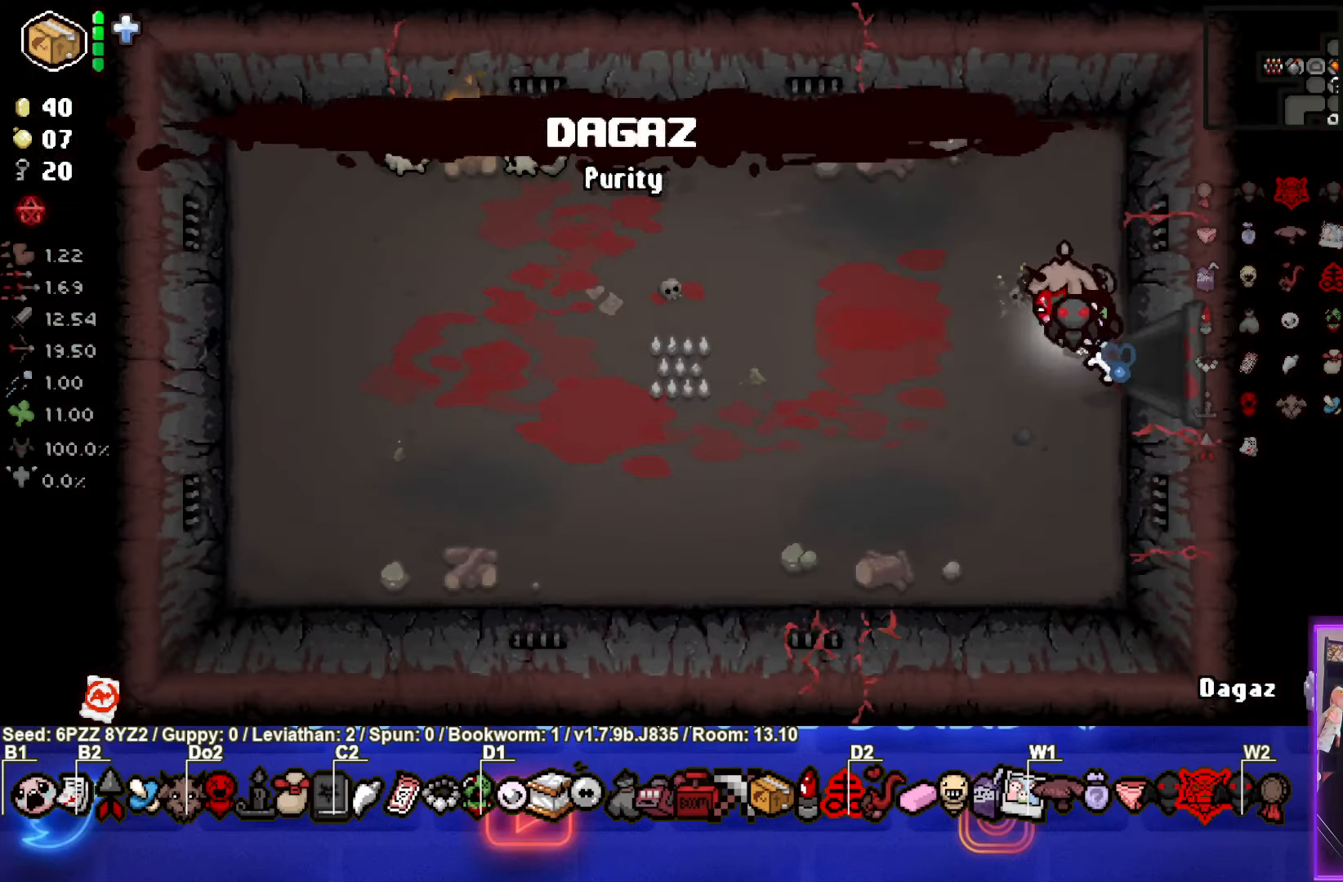
{"buttons": [], "left_stick": "up-left", "events": []}
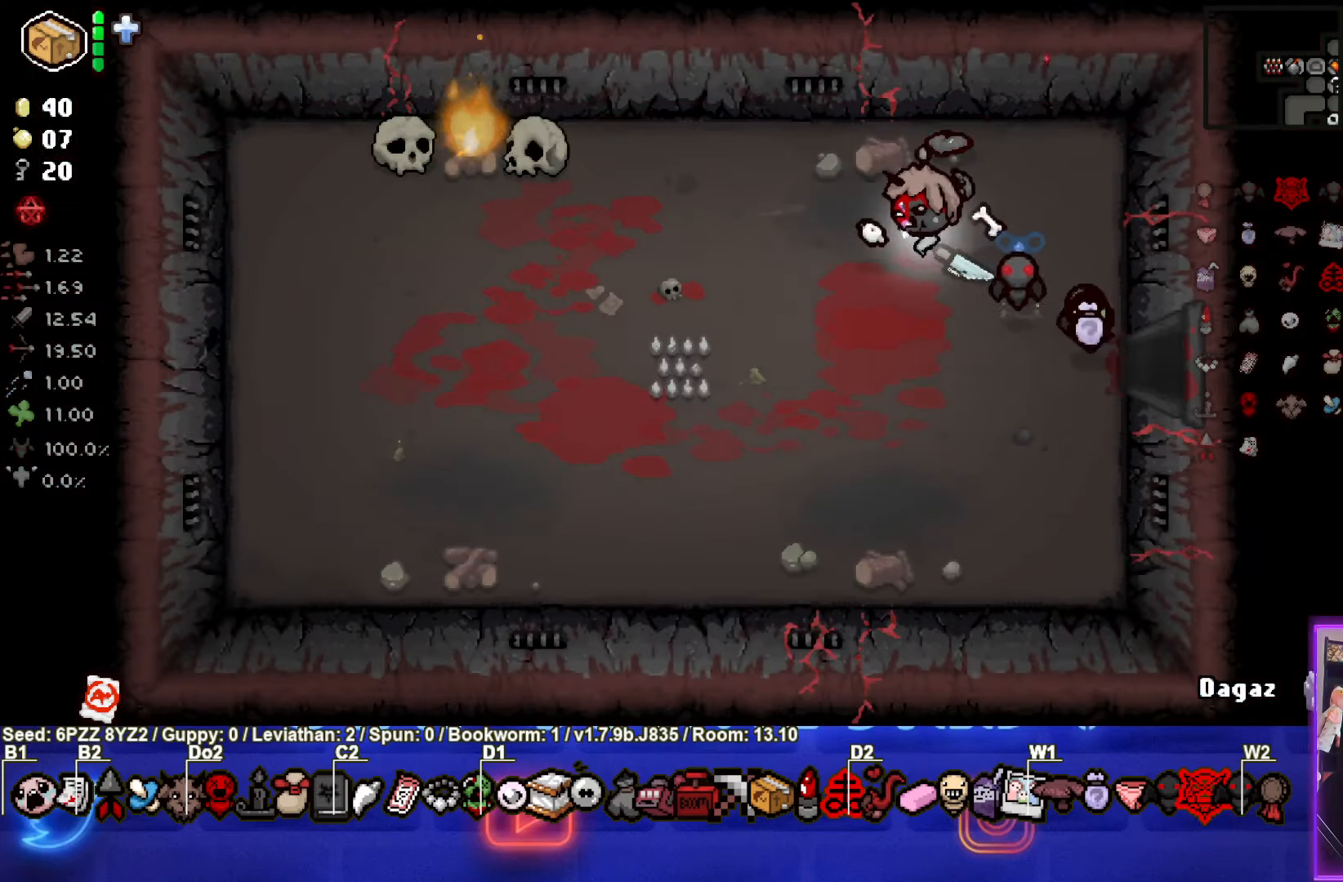
{"buttons": [], "left_stick": "left", "events": [[150, "left_stick", "left"]]}
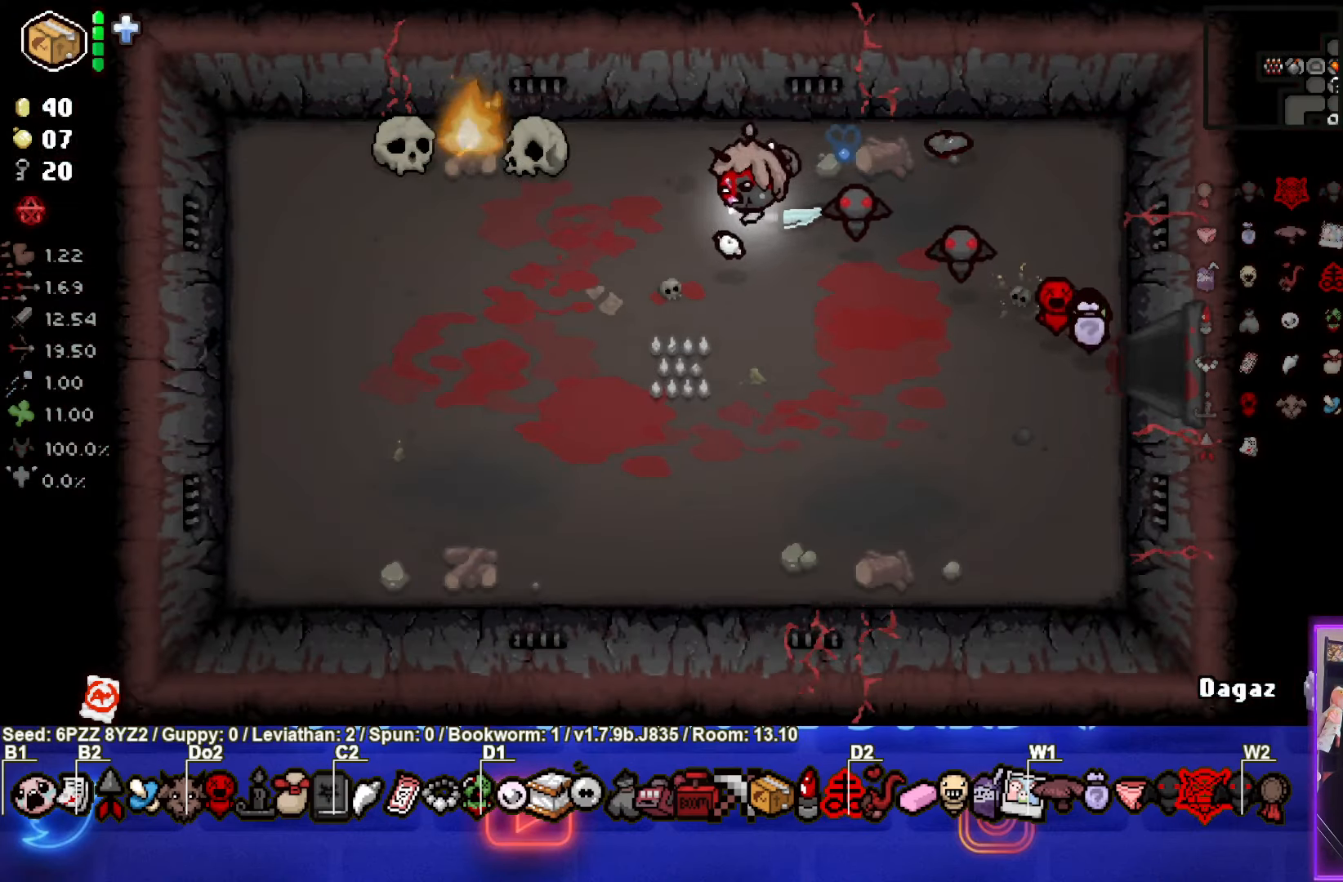
{"buttons": [], "left_stick": "center", "events": [[100, "left_stick", "center"], [183, "left_stick", "right"], [216, "L1", "down"], [300, "L1", "up"], [416, "left_stick", "center"]]}
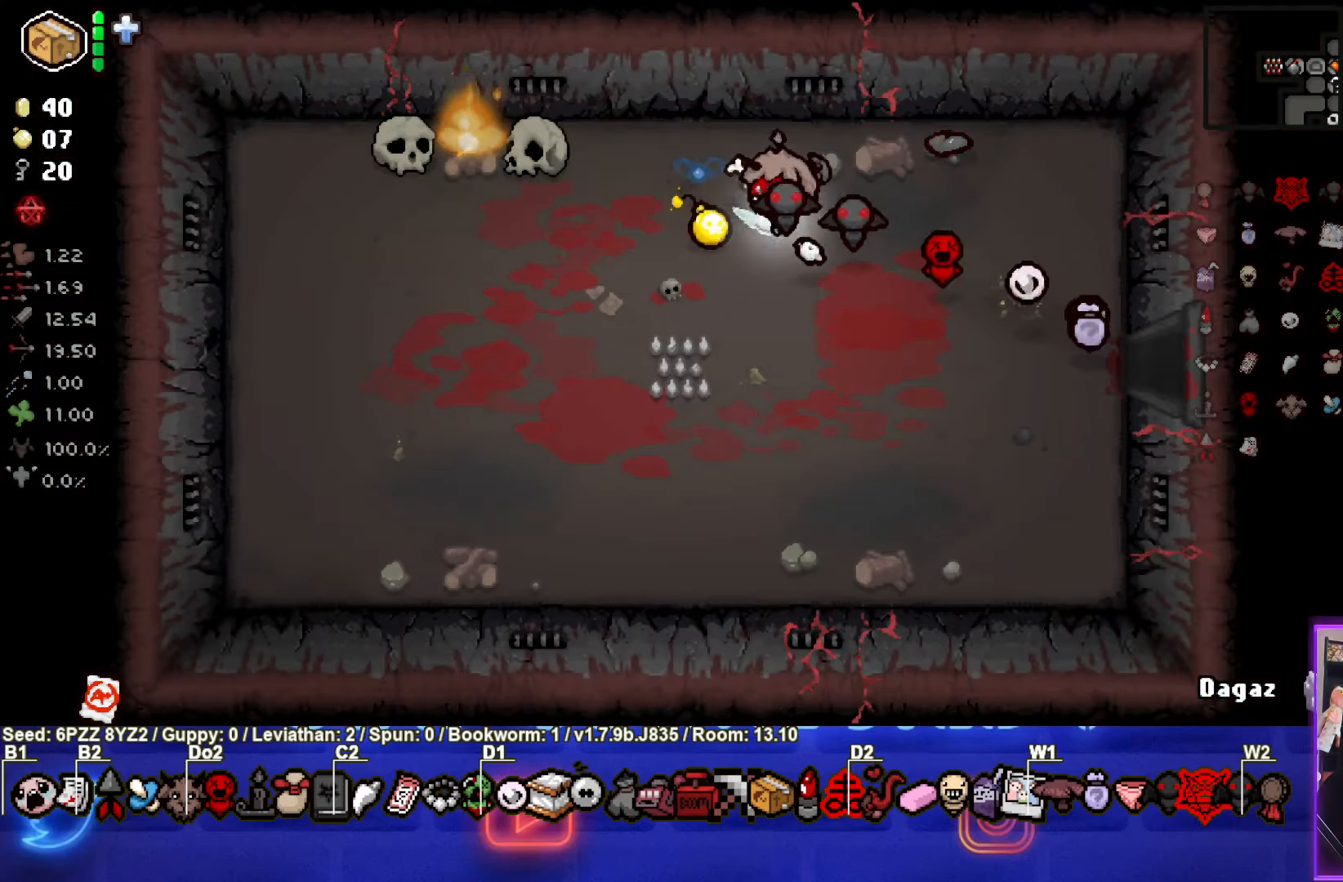
{"buttons": [], "left_stick": "right", "events": [[83, "left_stick", "left"], [383, "left_stick", "right"]]}
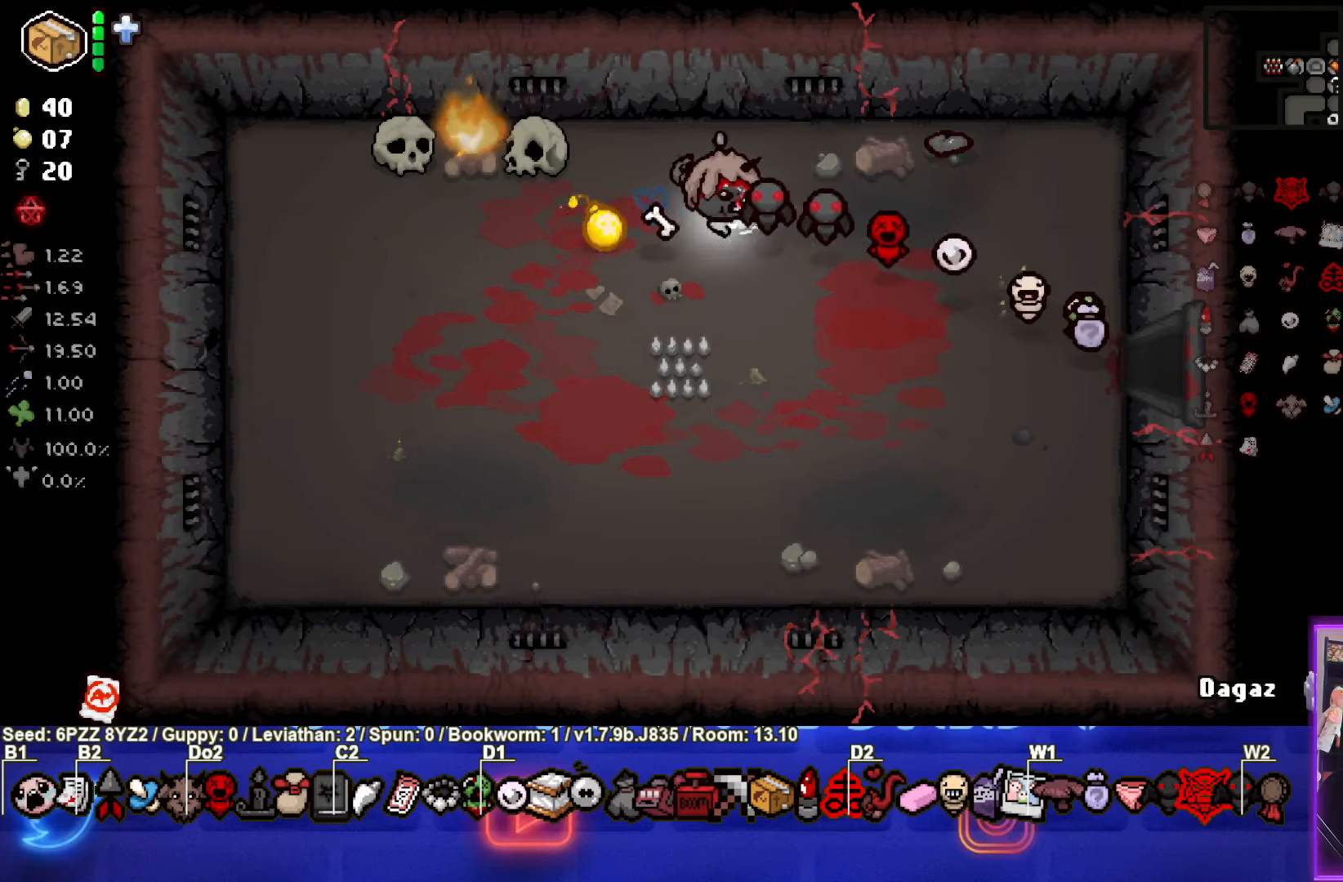
{"buttons": [], "left_stick": "center", "events": [[150, "left_stick", "center"], [283, "left_stick", "right"], [433, "left_stick", "center"]]}
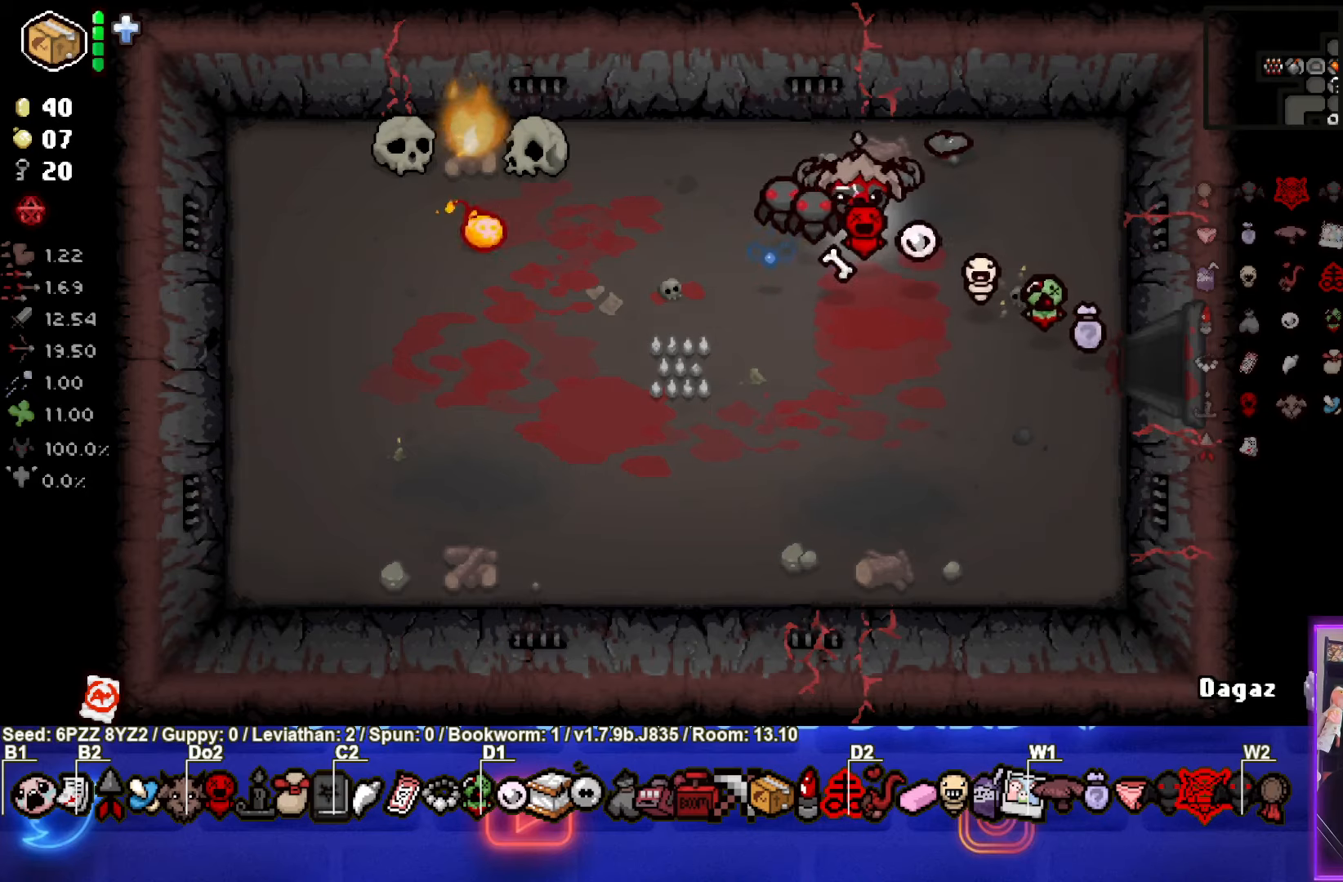
{"buttons": [], "left_stick": "down-right", "events": [[83, "left_stick", "right"], [233, "left_stick", "center"], [417, "left_stick", "down-right"]]}
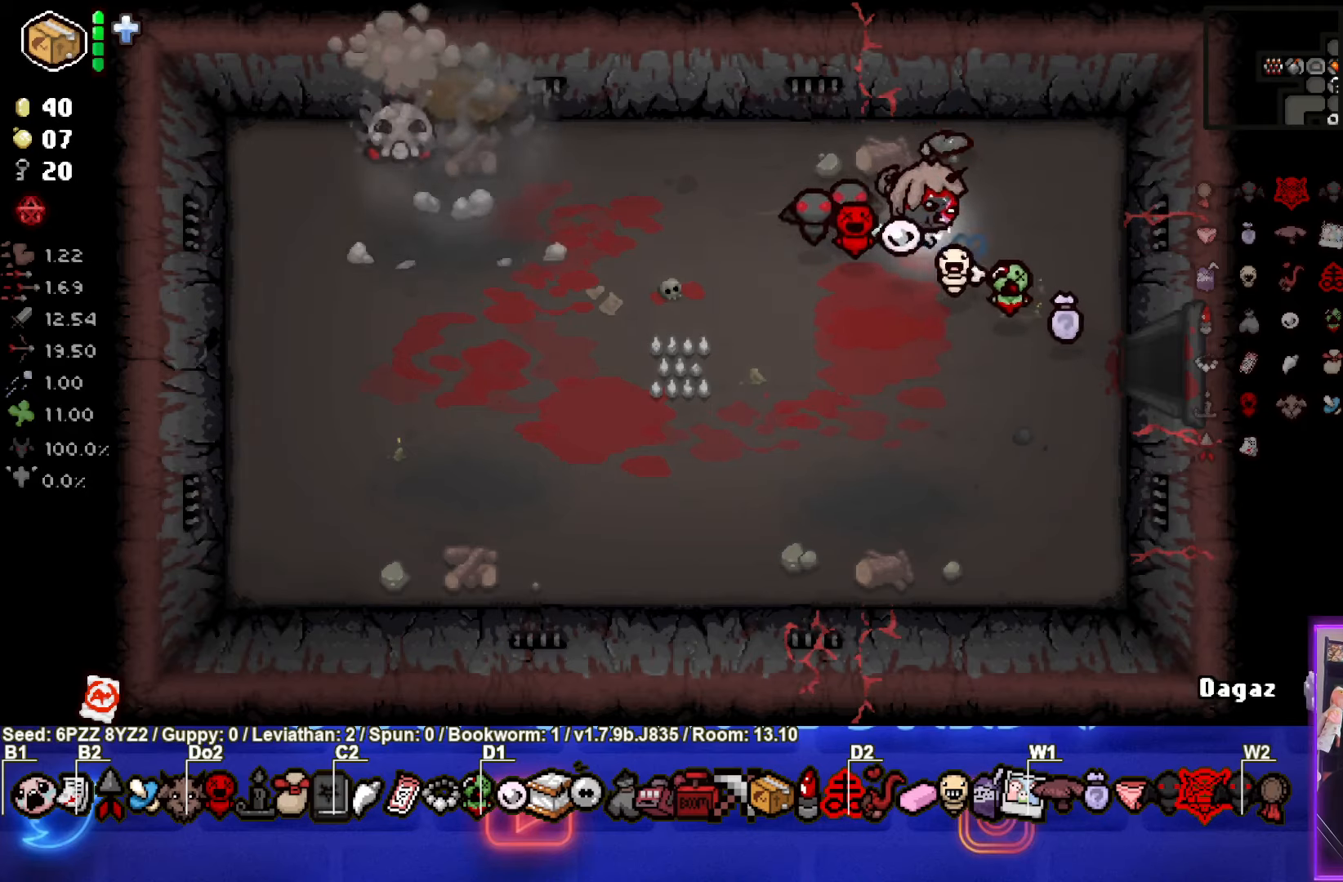
{"buttons": [], "left_stick": "right", "events": [[150, "left_stick", "right"]]}
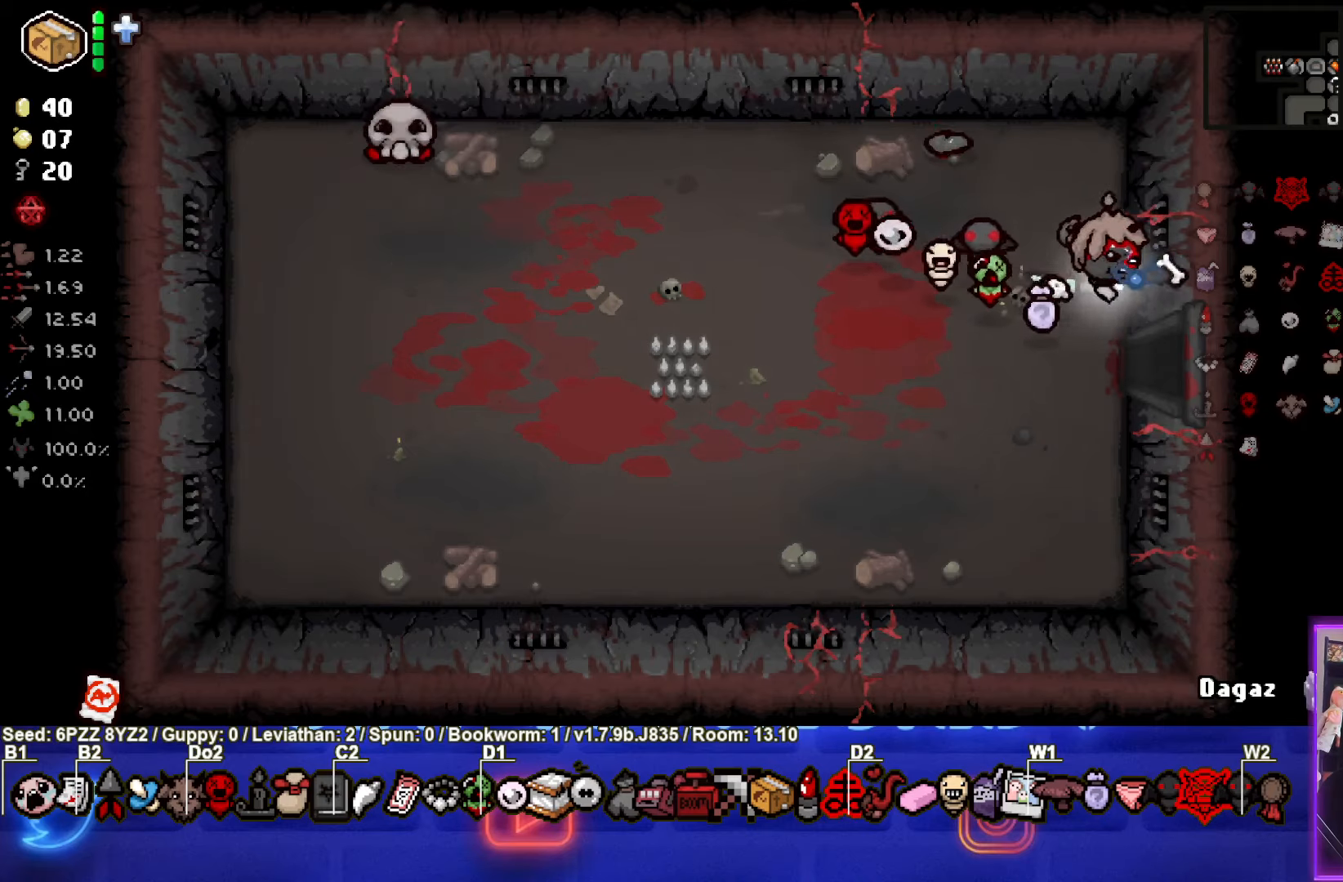
{"buttons": [], "left_stick": "right", "events": [[17, "left_stick", "down-right"], [417, "left_stick", "right"]]}
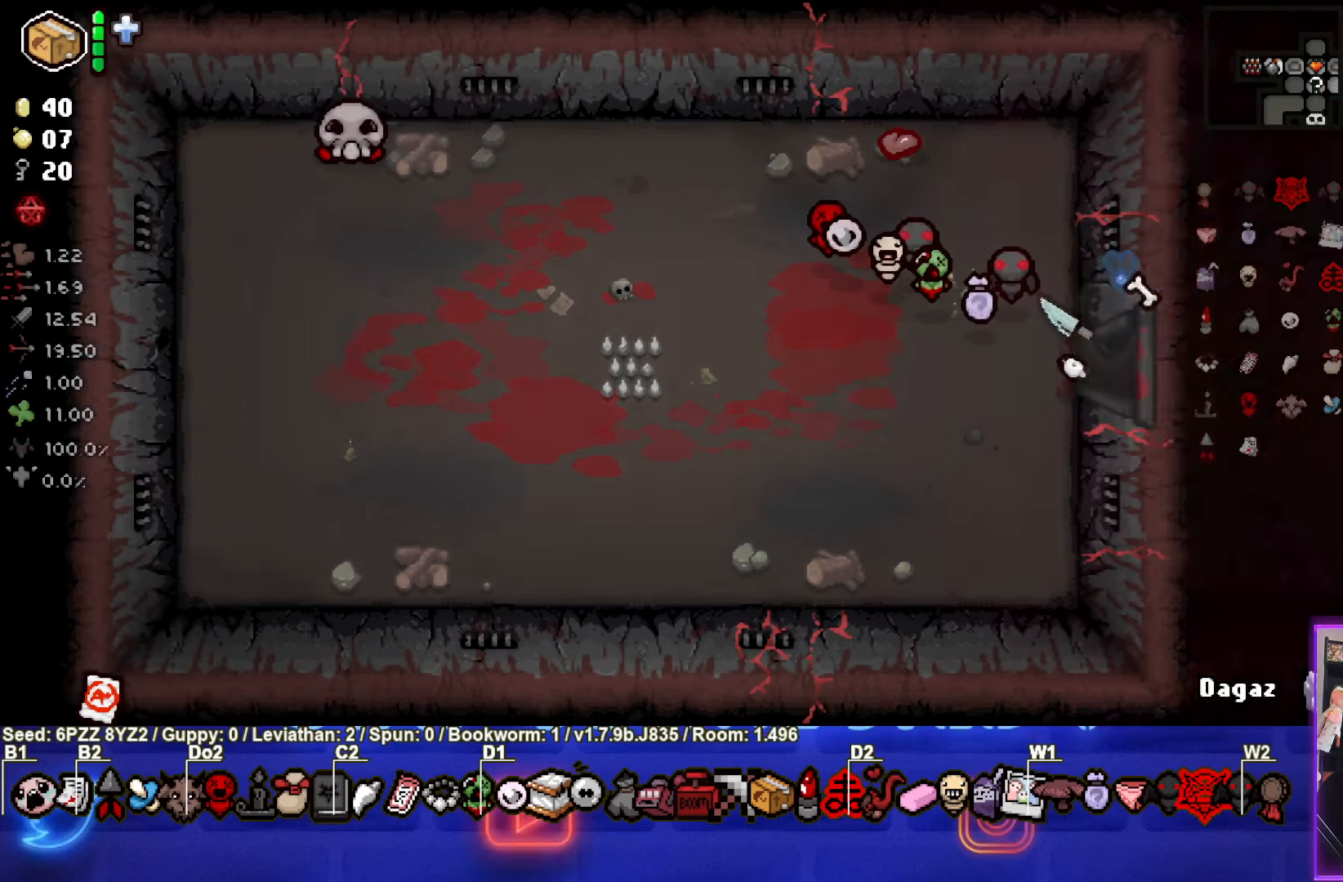
{"buttons": [], "left_stick": "right", "events": []}
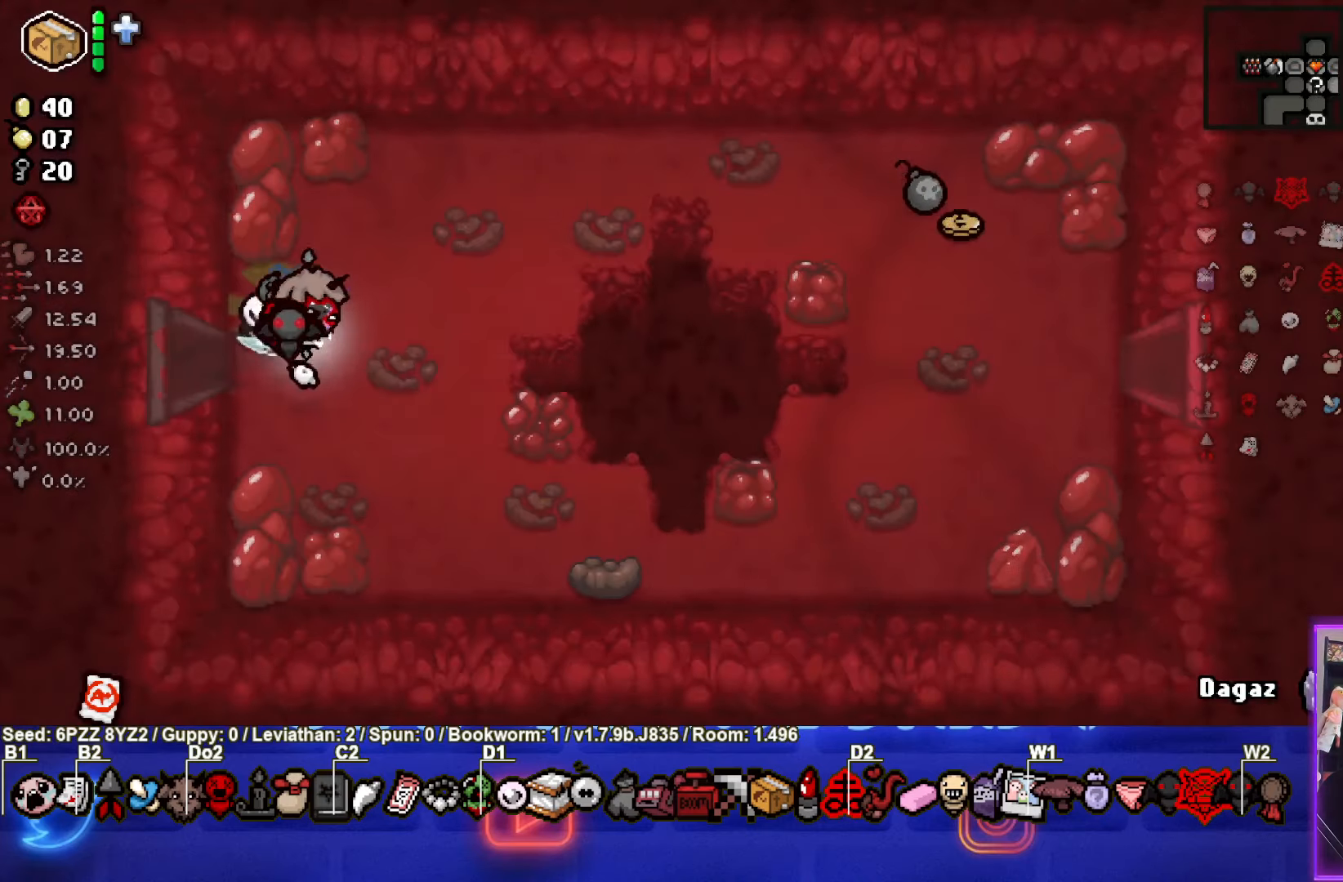
{"buttons": [], "left_stick": "right", "events": []}
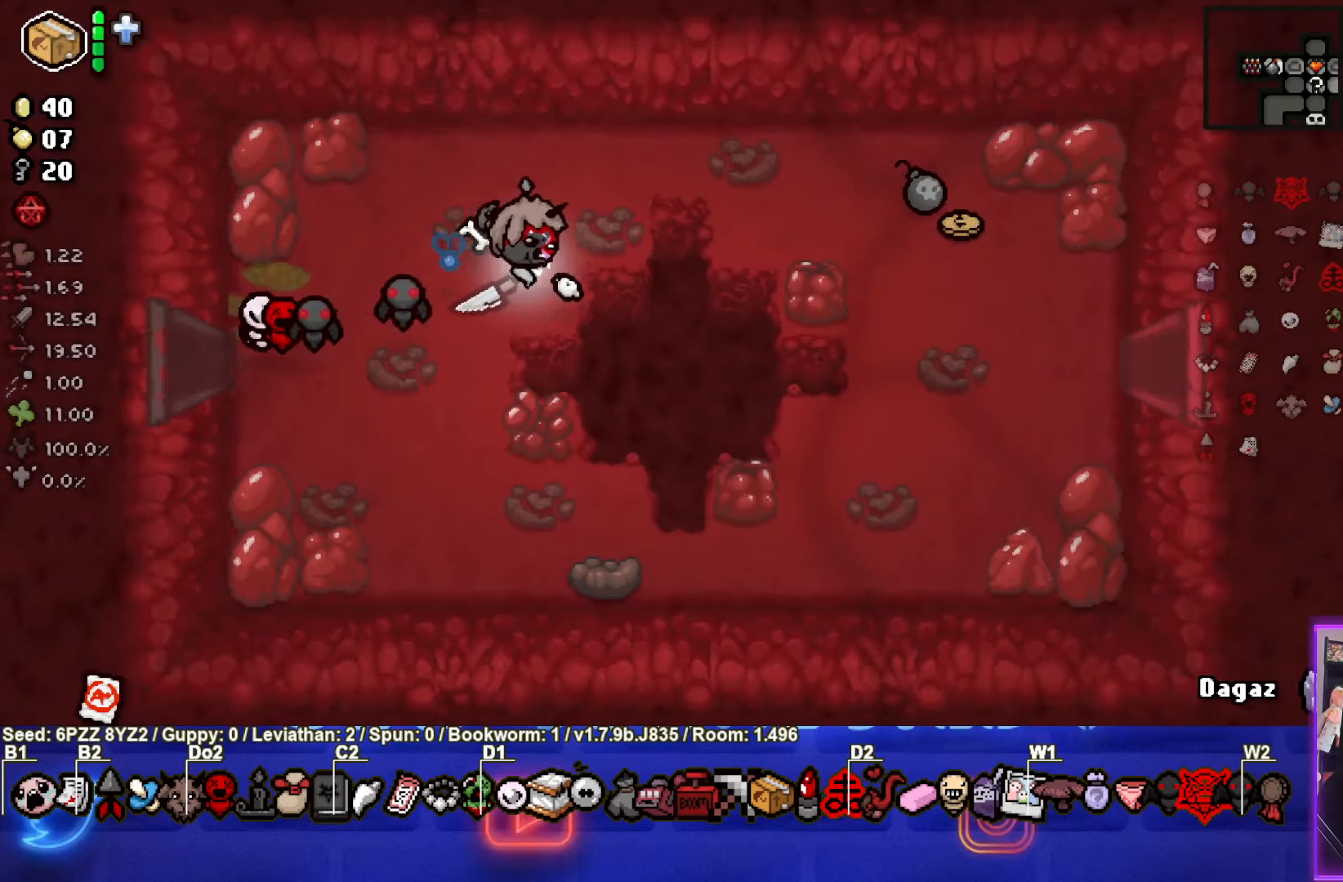
{"buttons": [], "left_stick": "right", "events": []}
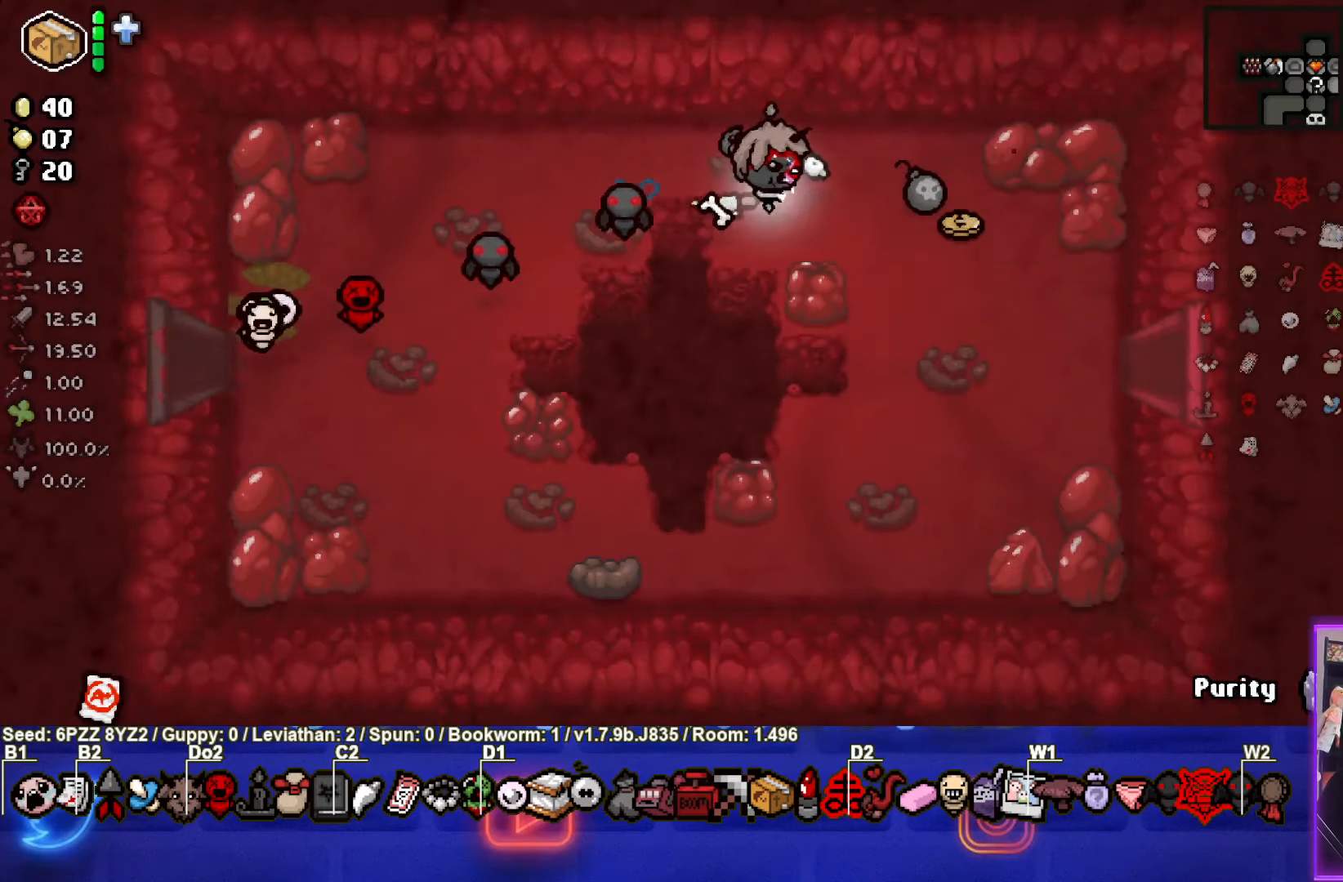
{"buttons": ["SELECT"], "left_stick": "down-right", "events": [[17, "SELECT", "down"], [267, "left_stick", "down-right"]]}
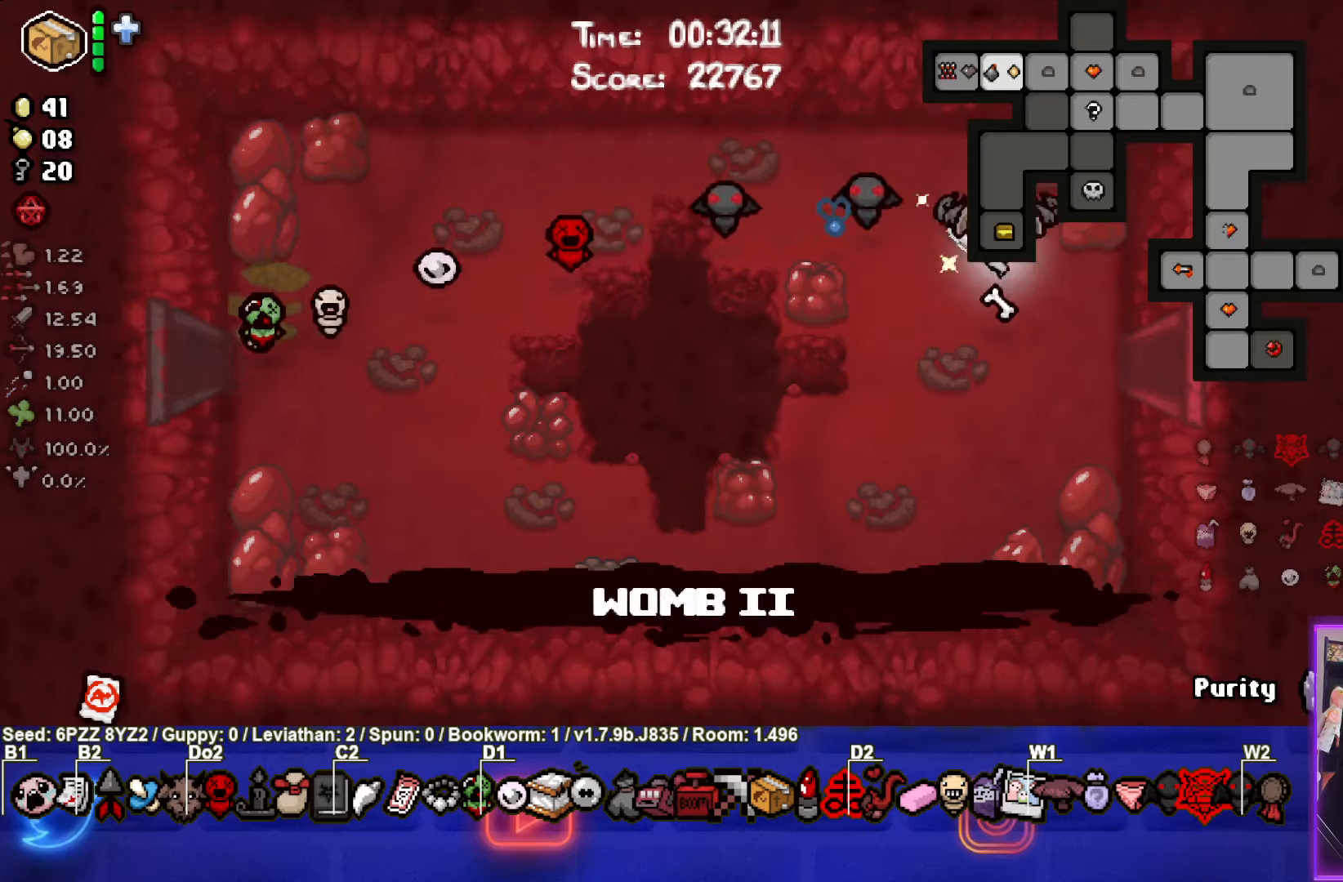
{"buttons": ["SELECT"], "left_stick": "right", "events": [[150, "left_stick", "right"]]}
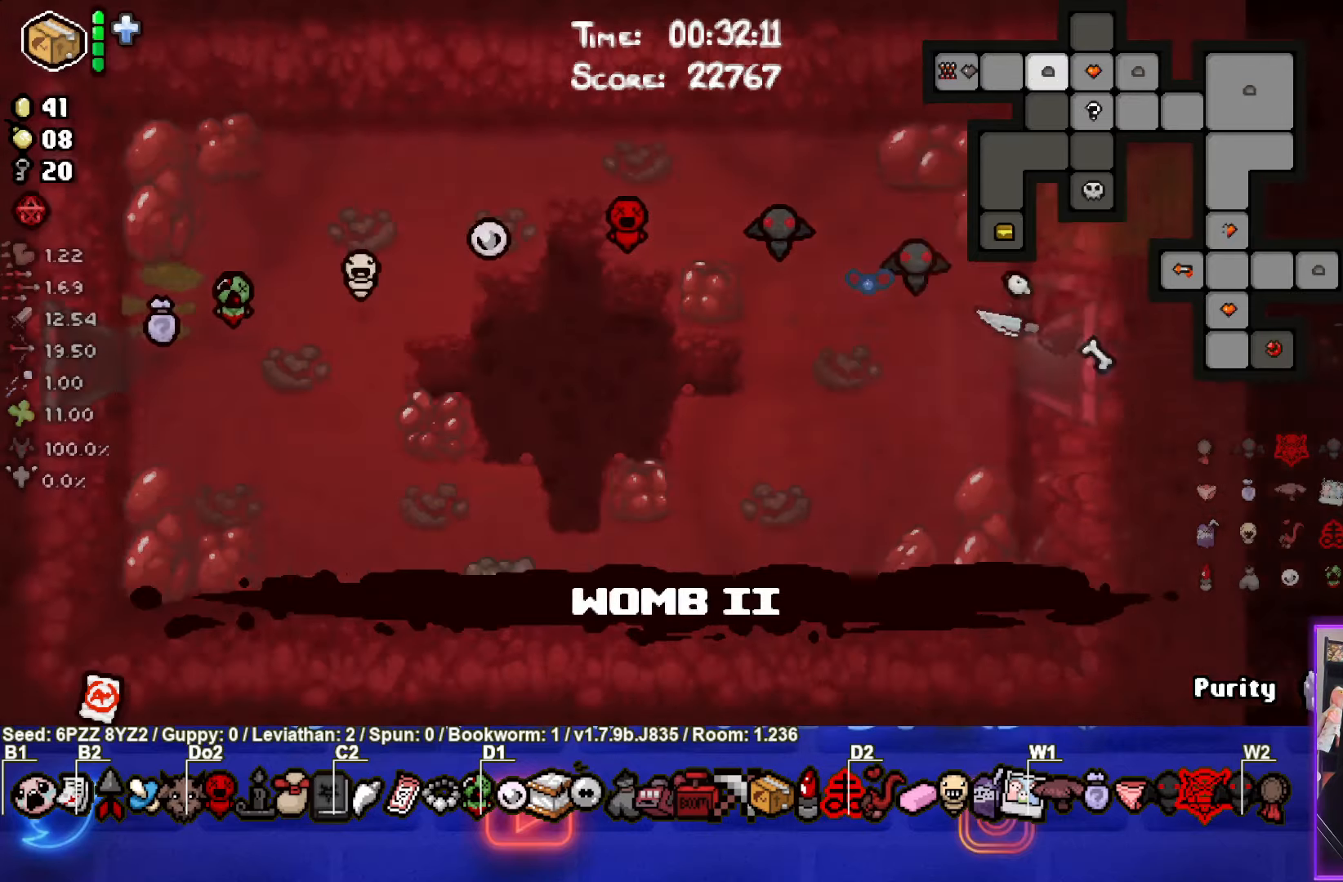
{"buttons": [], "left_stick": "right", "events": [[34, "left_stick", "center"], [67, "SELECT", "up"], [484, "left_stick", "right"]]}
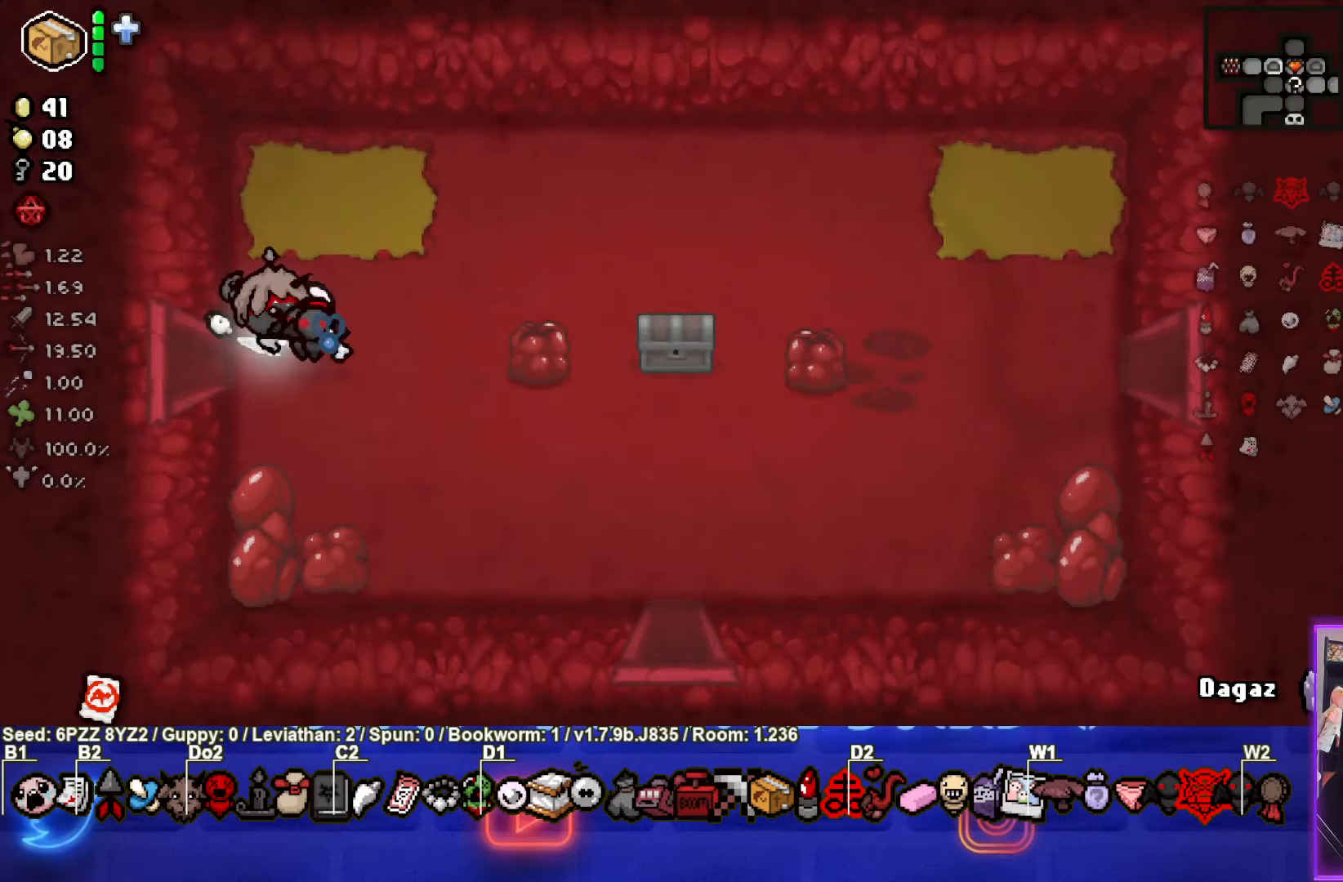
{"buttons": [], "left_stick": "right", "events": [[84, "left_stick", "down-right"], [484, "left_stick", "right"]]}